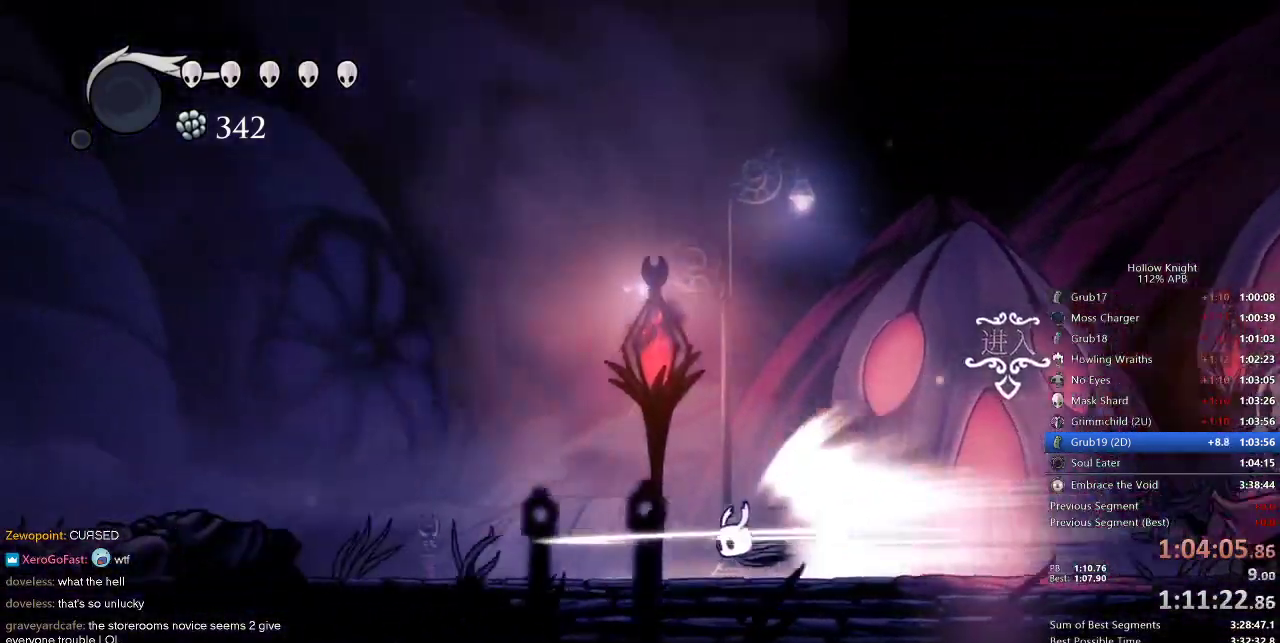
Gameplay with keyboard; each line is a JSON object with the keys held at the frame after it. "events" lists presses ("down") and releases ("up") of "cdash", "dash", "dnail", "down", "heal", "inv", "jump", "left", "nail", "right", "spell" and "up" between this image and that frame as [ms after this image, input, new state], when the widget could be followed in between. No other keys are recorded. Mouse input is not recorded. Key names are as the overlay labels them; some are game actions (e.g. jump) rather than physical keys.
{"keys": ["left"], "events": []}
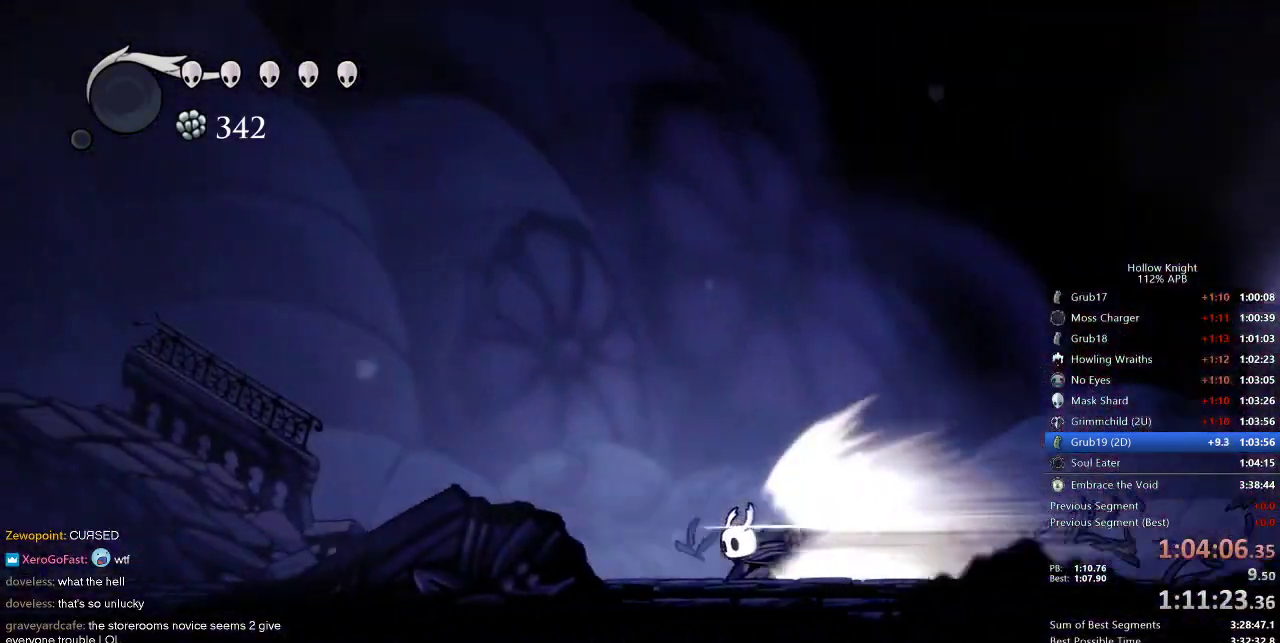
{"keys": ["left"], "events": []}
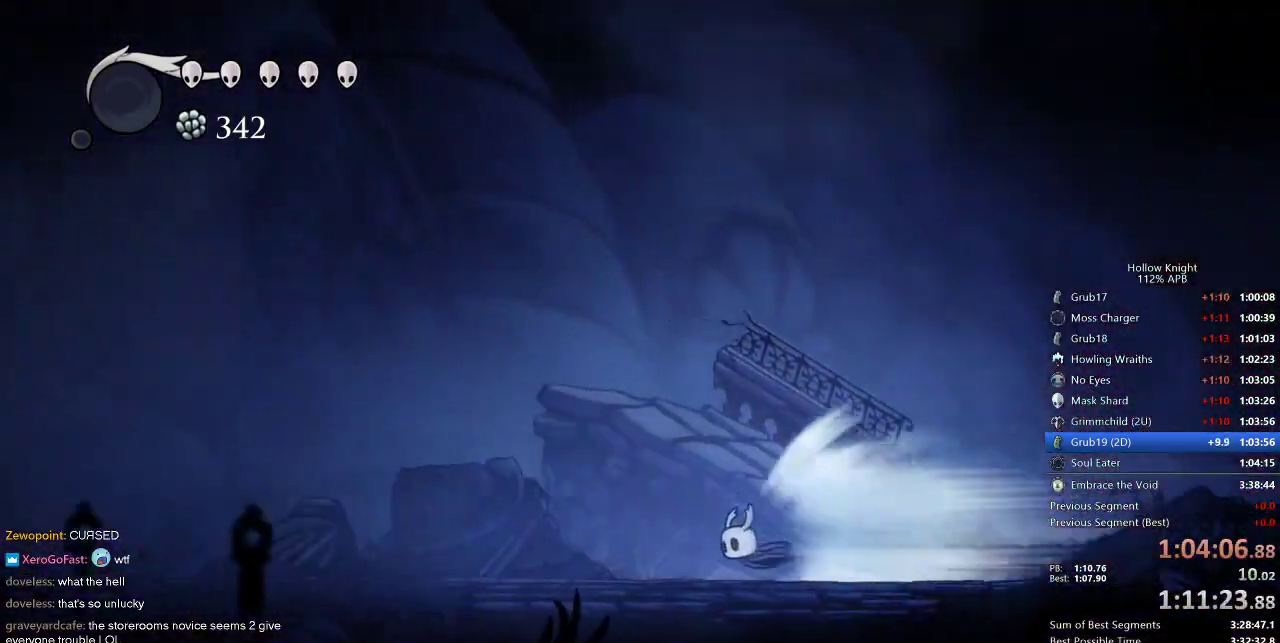
{"keys": ["left"], "events": []}
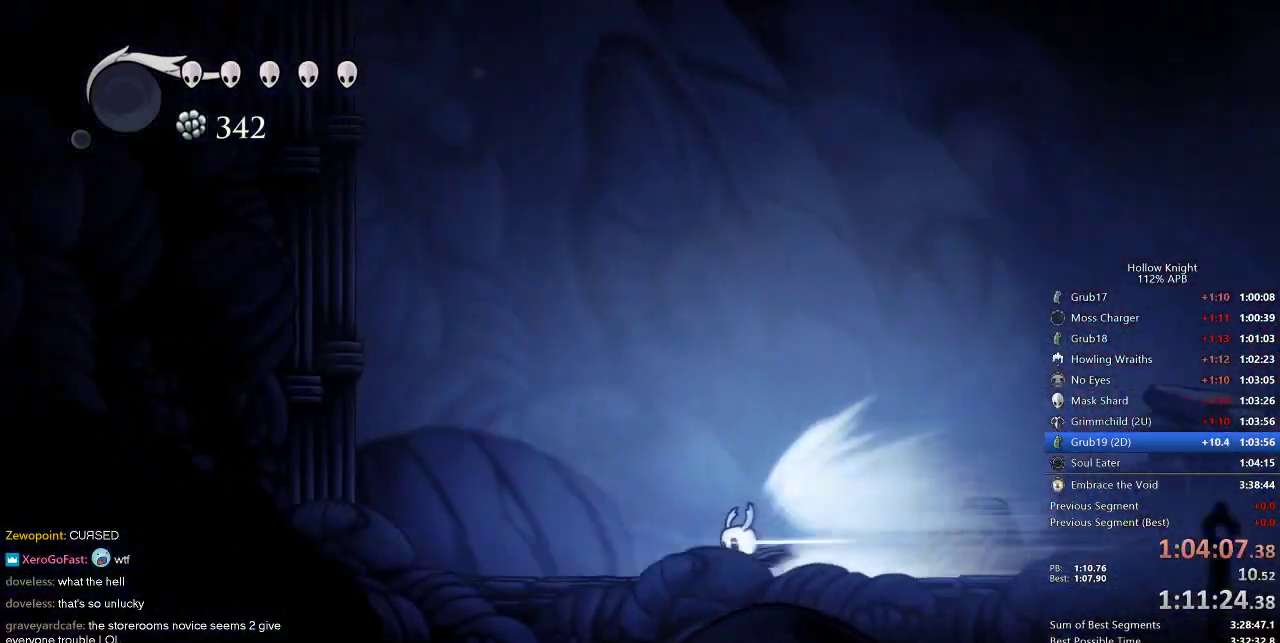
{"keys": ["left"], "events": [[134, "jump", "down"], [234, "jump", "up"]]}
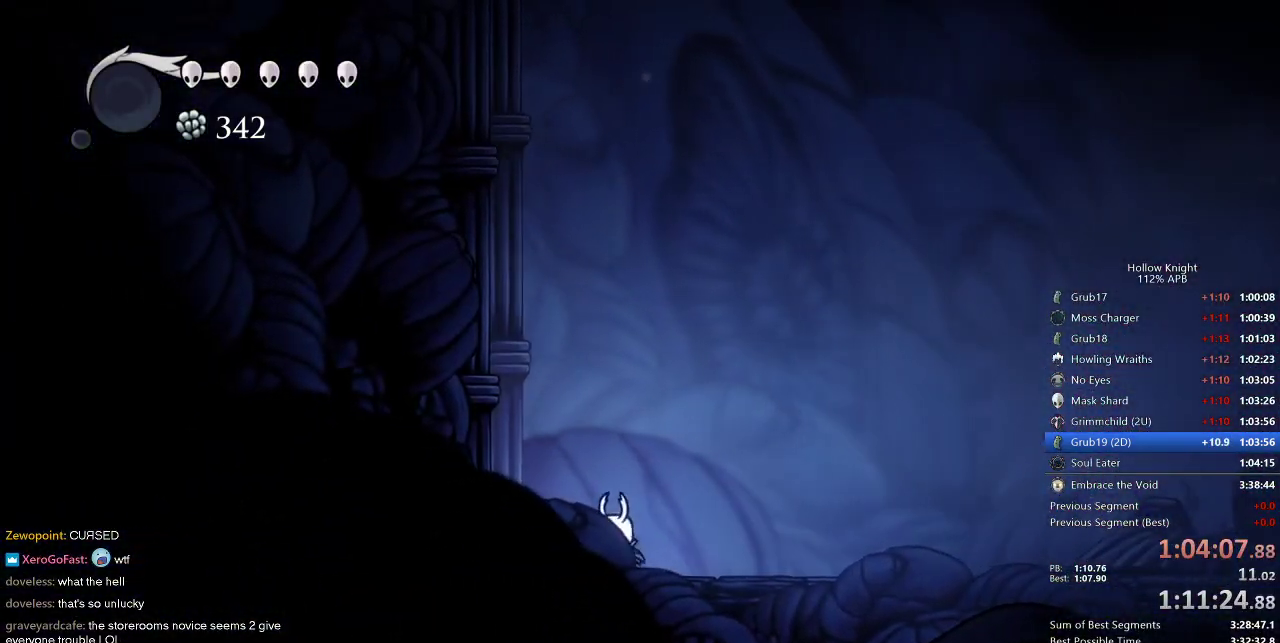
{"keys": ["jump", "left"], "events": [[200, "jump", "down"]]}
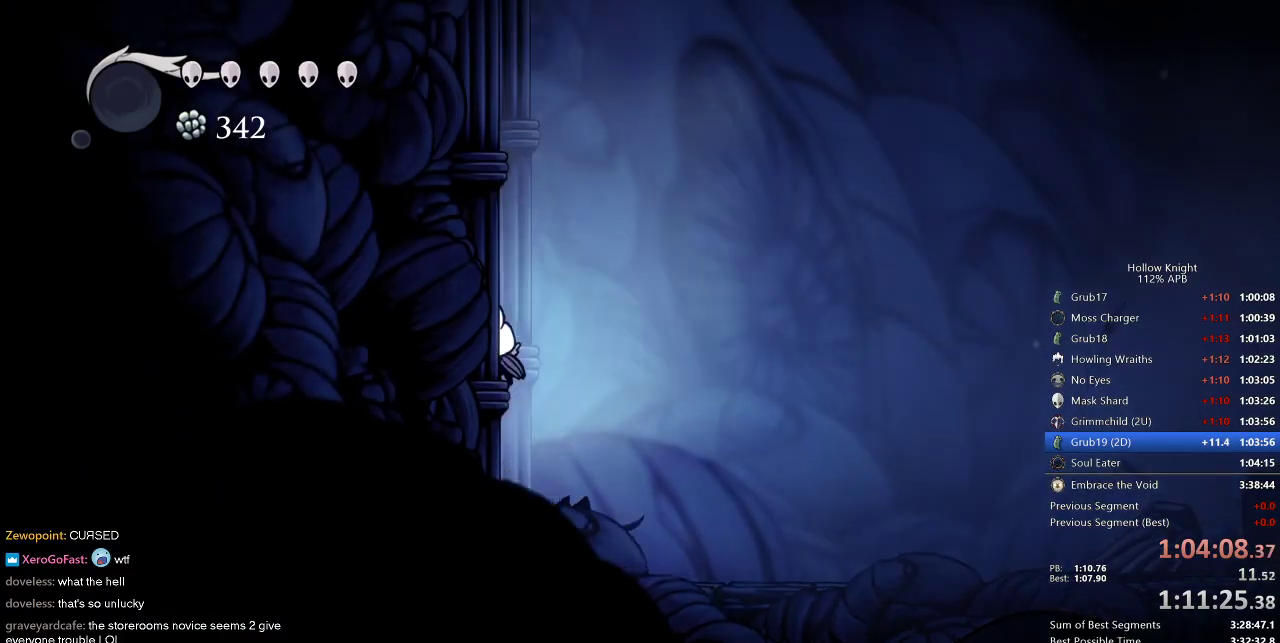
{"keys": ["jump", "left"], "events": [[67, "jump", "up"], [100, "jump", "down"], [367, "jump", "up"], [417, "jump", "down"]]}
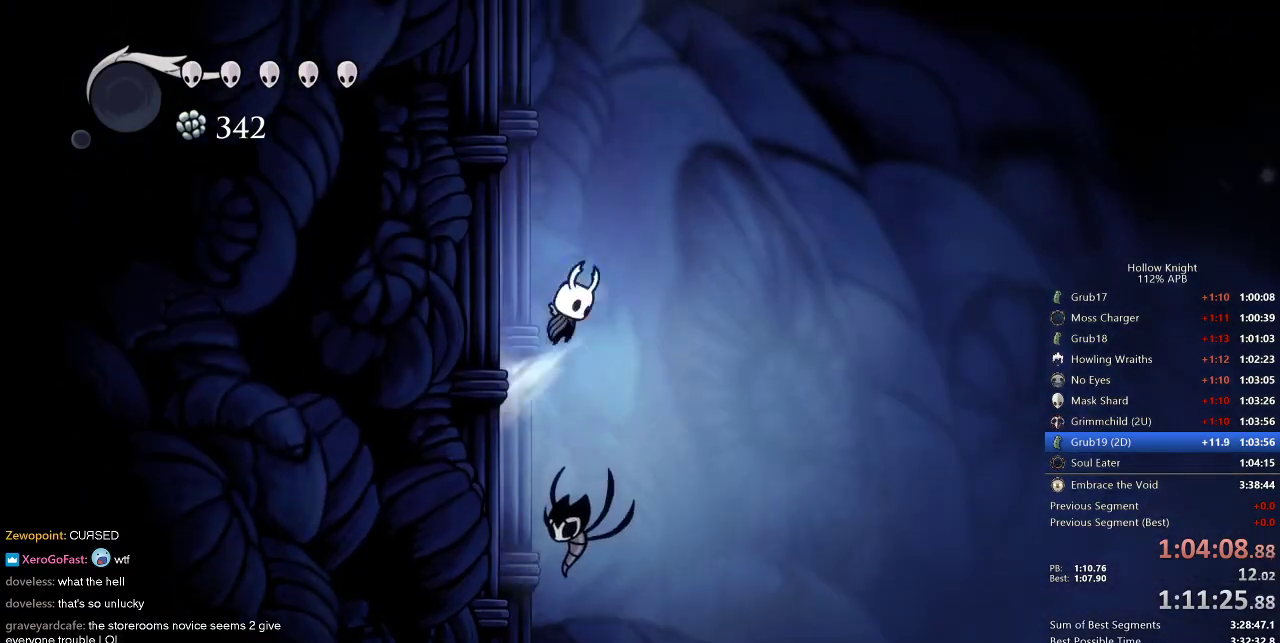
{"keys": ["left"], "events": [[184, "jump", "up"], [250, "jump", "down"], [484, "jump", "up"]]}
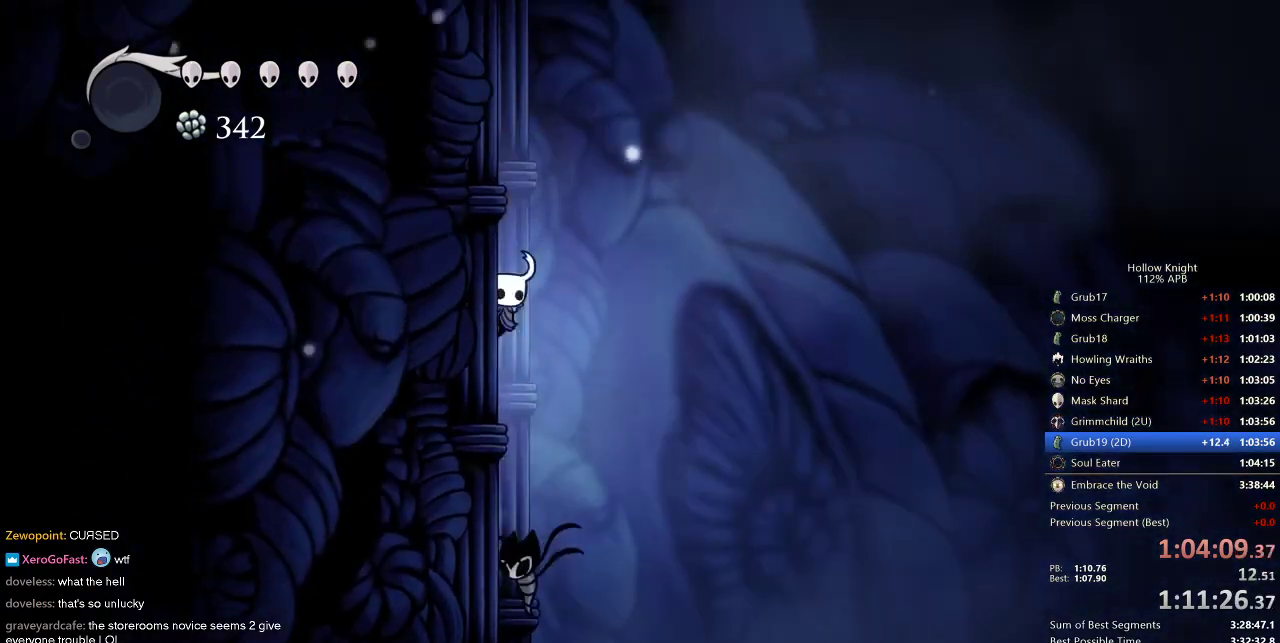
{"keys": ["jump", "left"], "events": [[67, "jump", "down"], [300, "jump", "up"], [350, "jump", "down"]]}
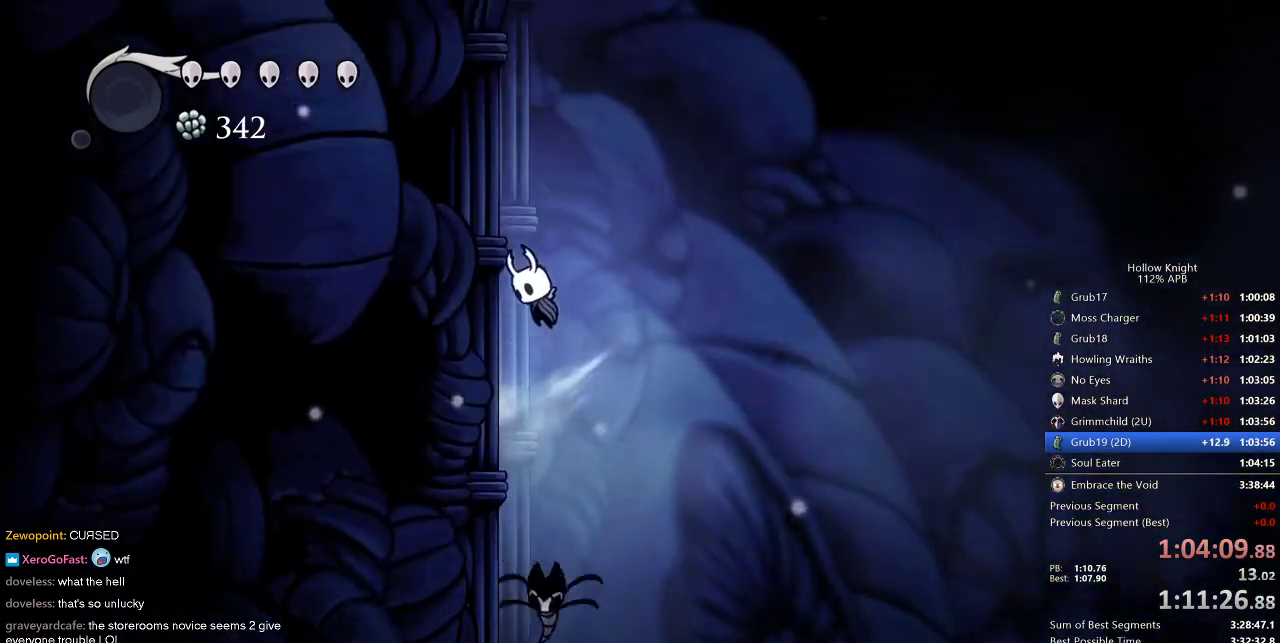
{"keys": ["jump", "left", "right"], "events": [[84, "jump", "up"], [134, "jump", "down"], [417, "jump", "up"], [450, "jump", "down"], [450, "right", "down"]]}
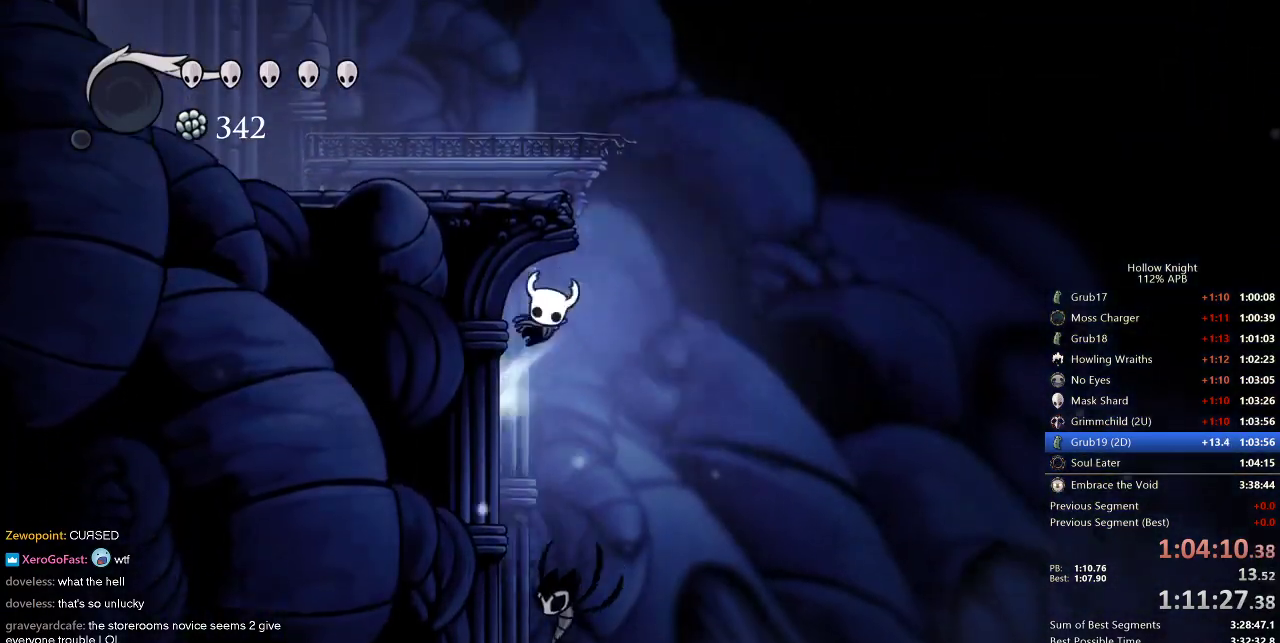
{"keys": ["left"], "events": [[17, "left", "up"], [184, "left", "down"], [284, "right", "up"], [384, "jump", "up"]]}
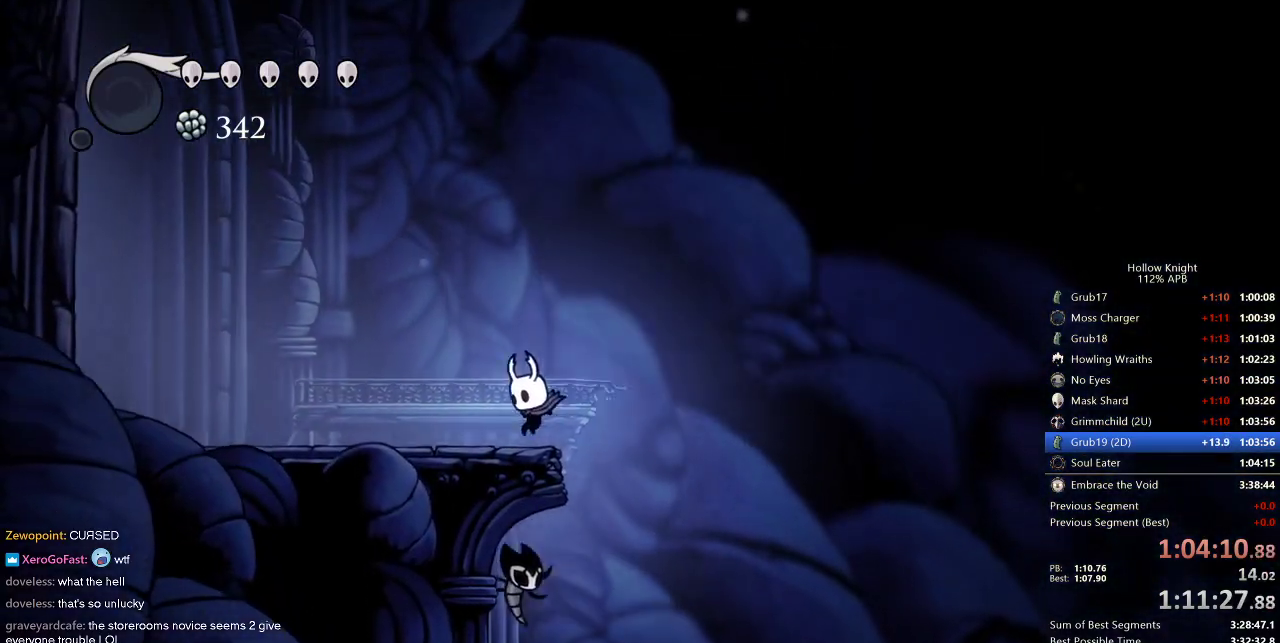
{"keys": ["cdash", "left"], "events": [[117, "cdash", "down"]]}
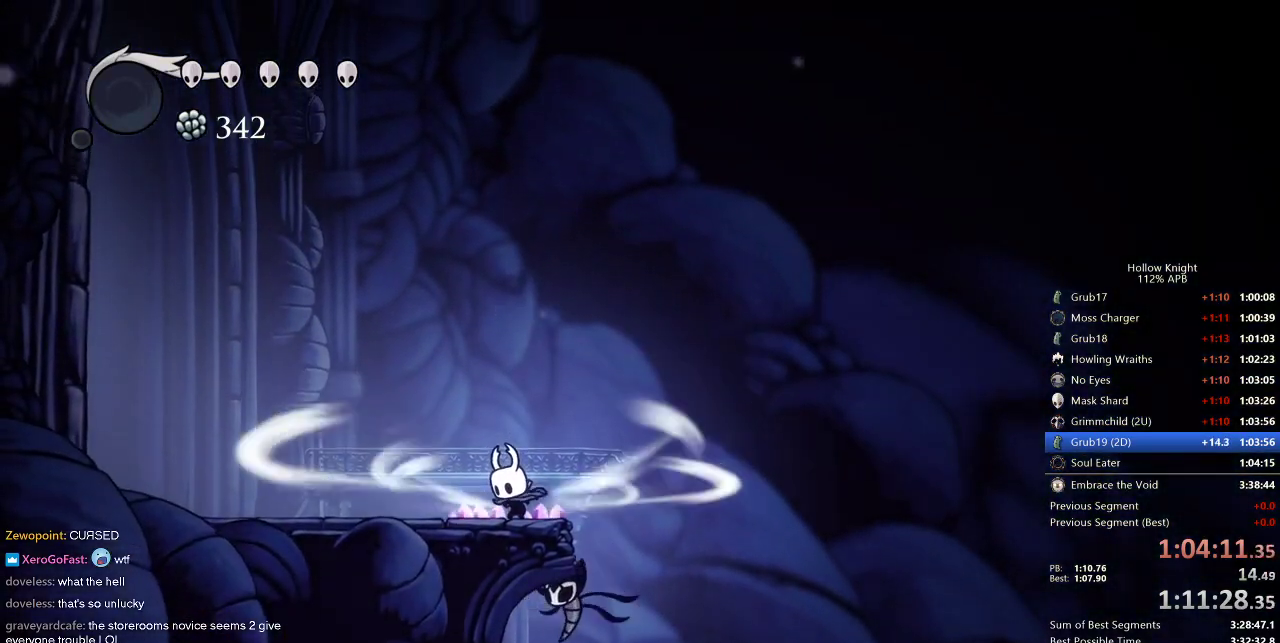
{"keys": ["cdash", "left"], "events": []}
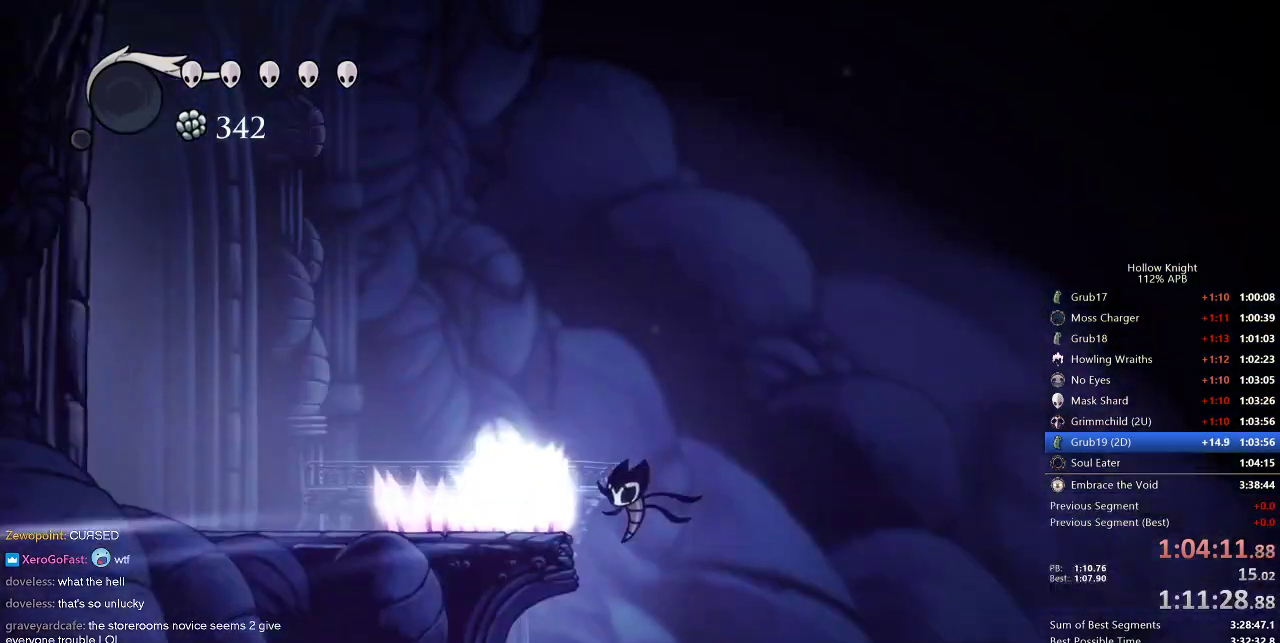
{"keys": ["left"], "events": [[50, "cdash", "up"]]}
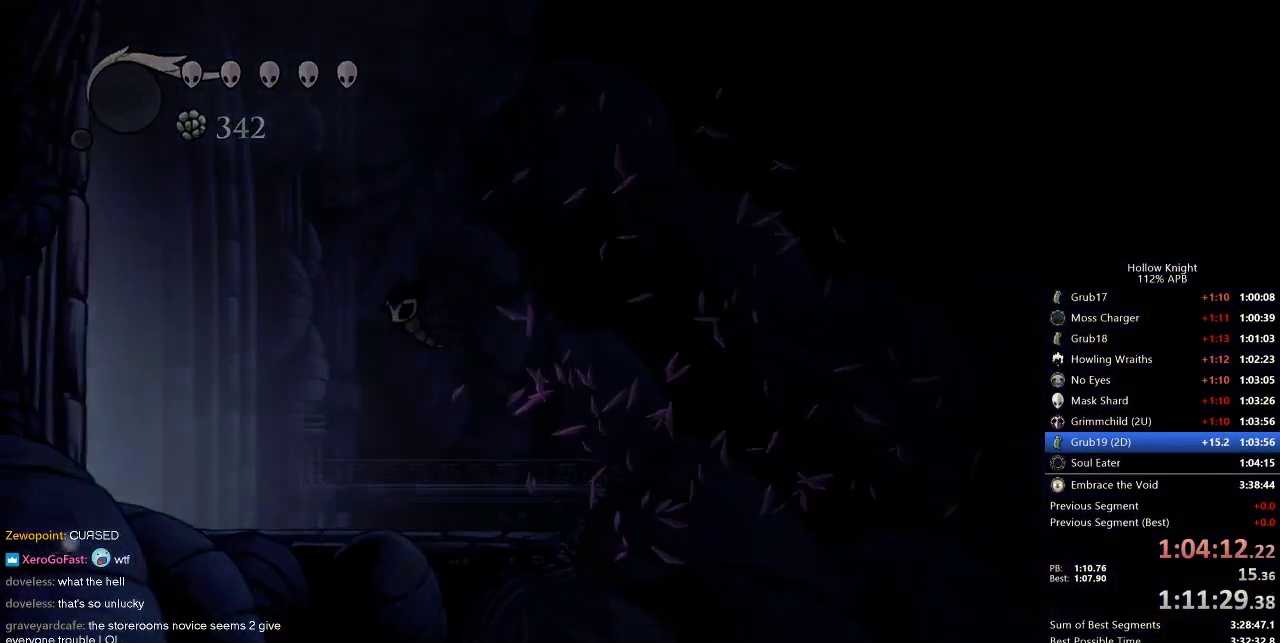
{"keys": ["left"], "events": []}
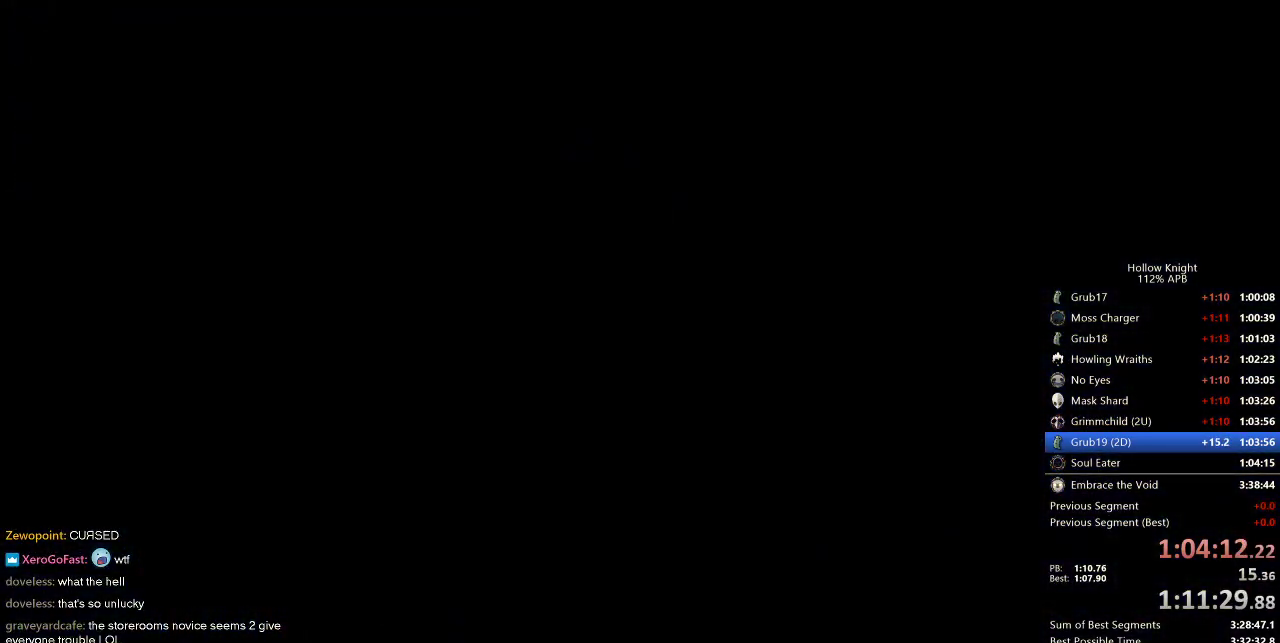
{"keys": ["left"], "events": []}
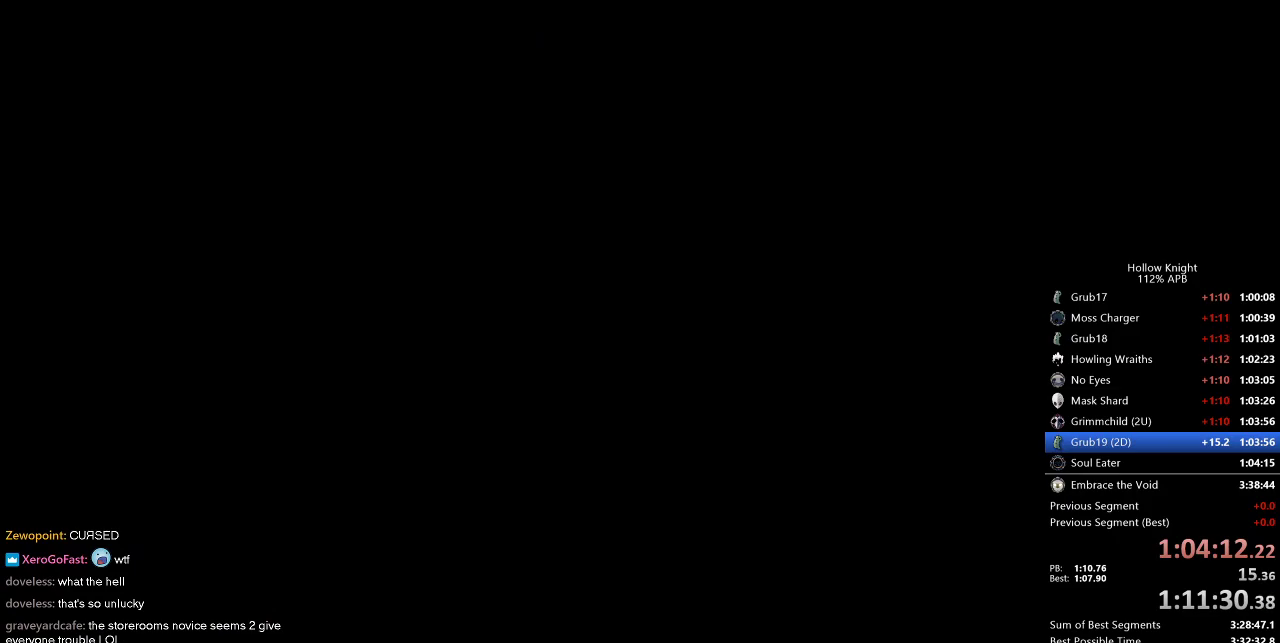
{"keys": ["left"], "events": []}
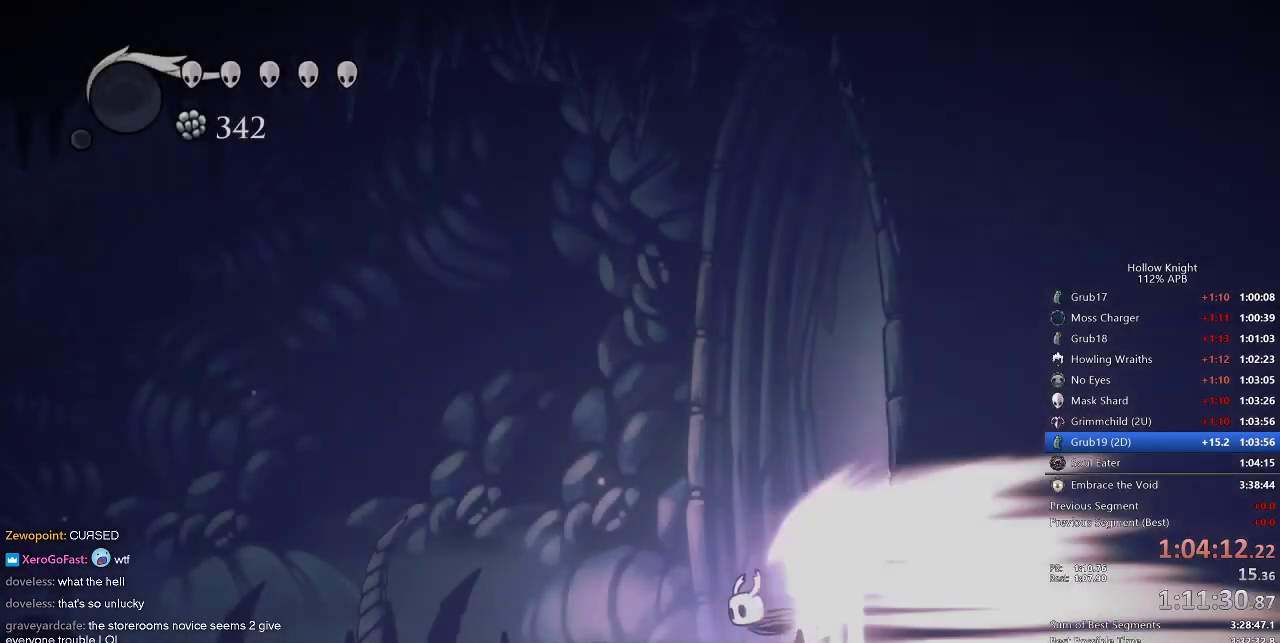
{"keys": ["left"], "events": []}
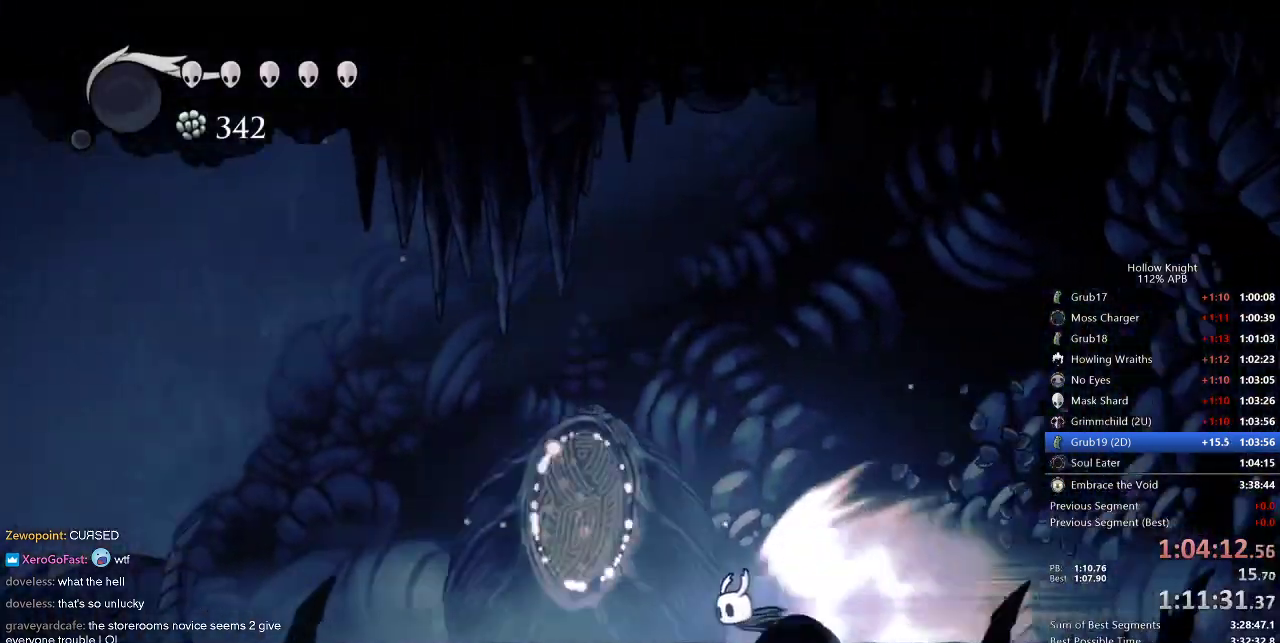
{"keys": ["left"], "events": []}
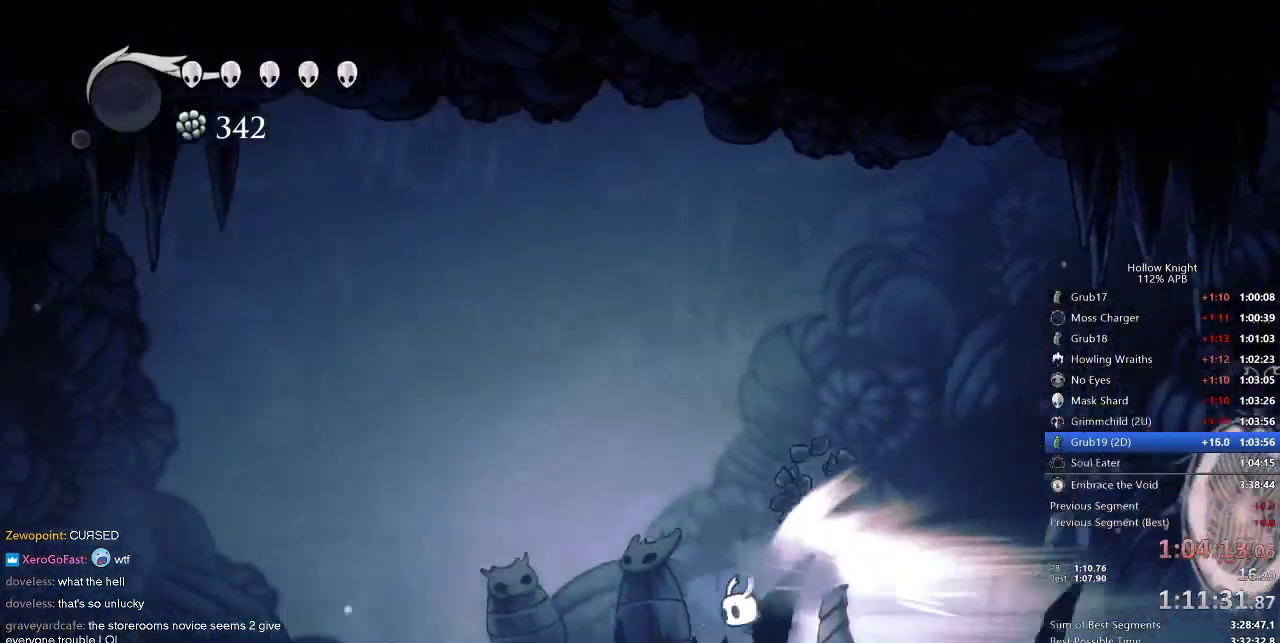
{"keys": ["left"], "events": []}
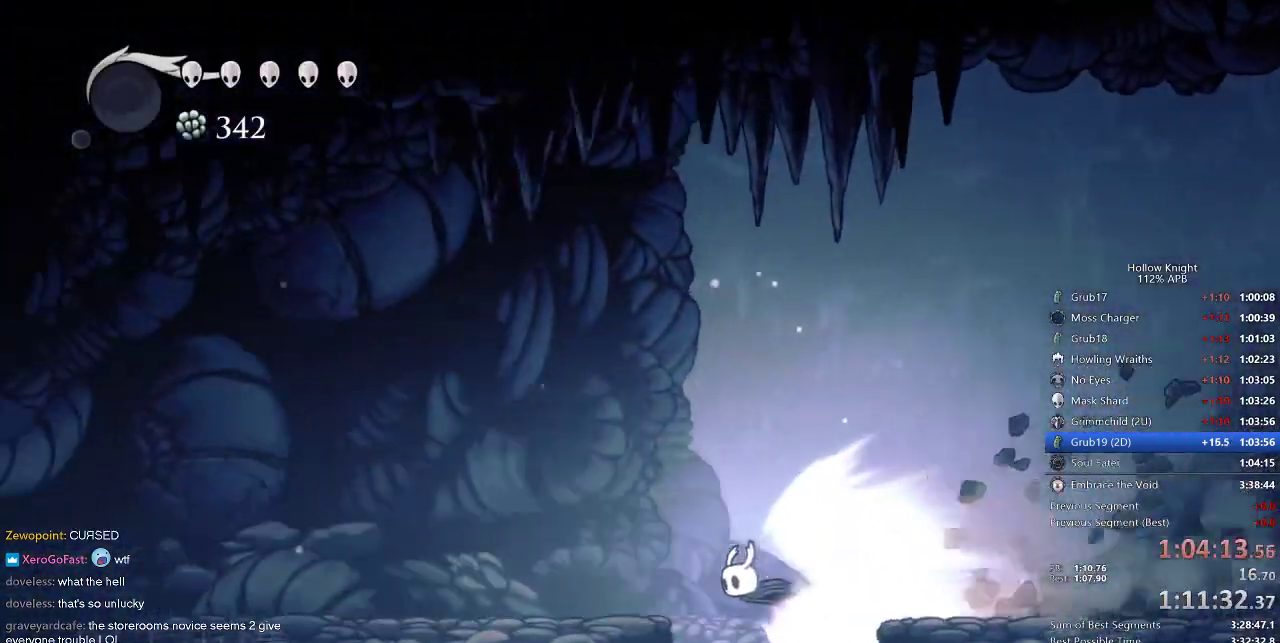
{"keys": ["left"], "events": []}
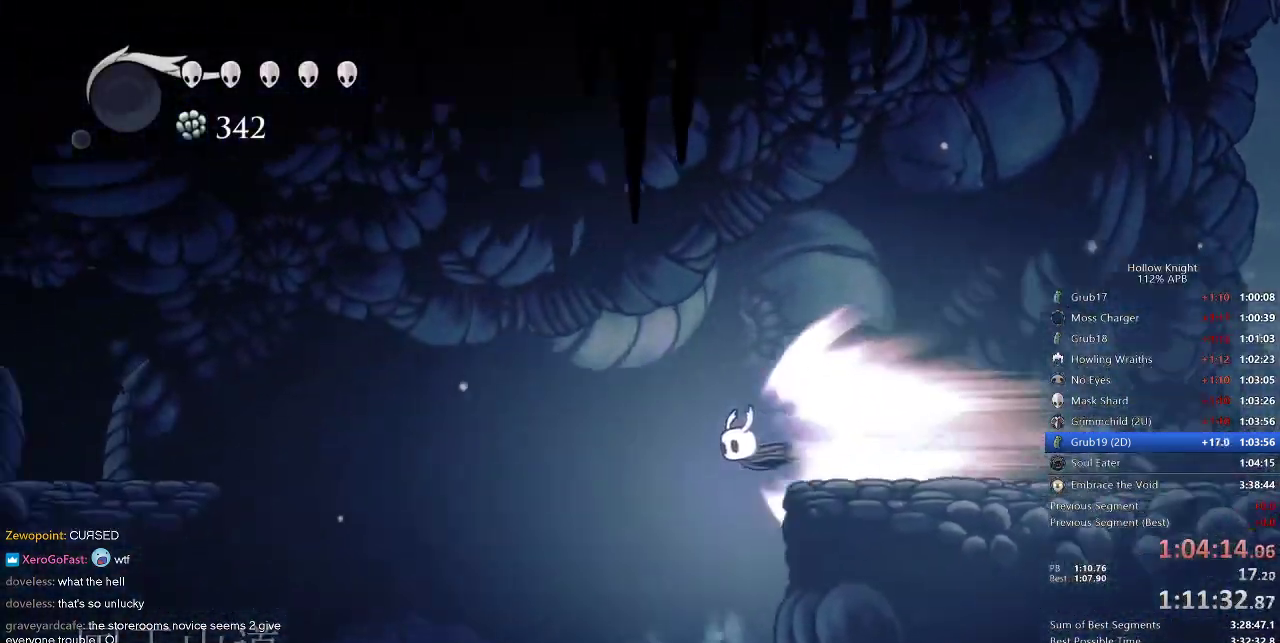
{"keys": ["left"], "events": []}
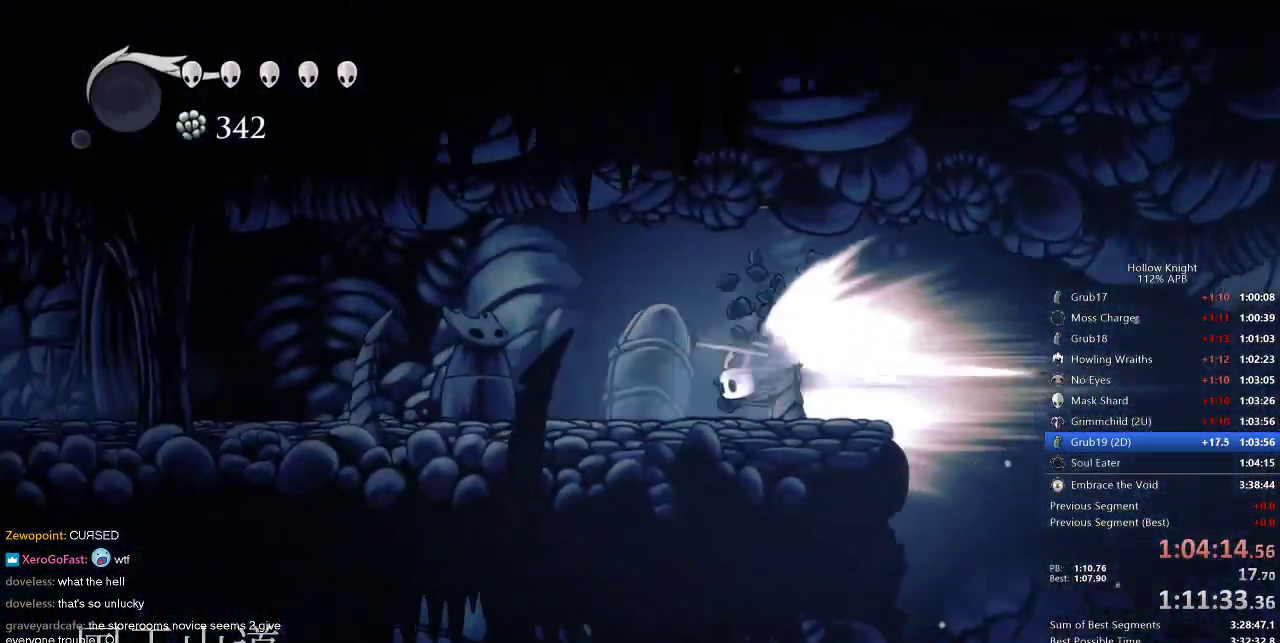
{"keys": ["left"], "events": []}
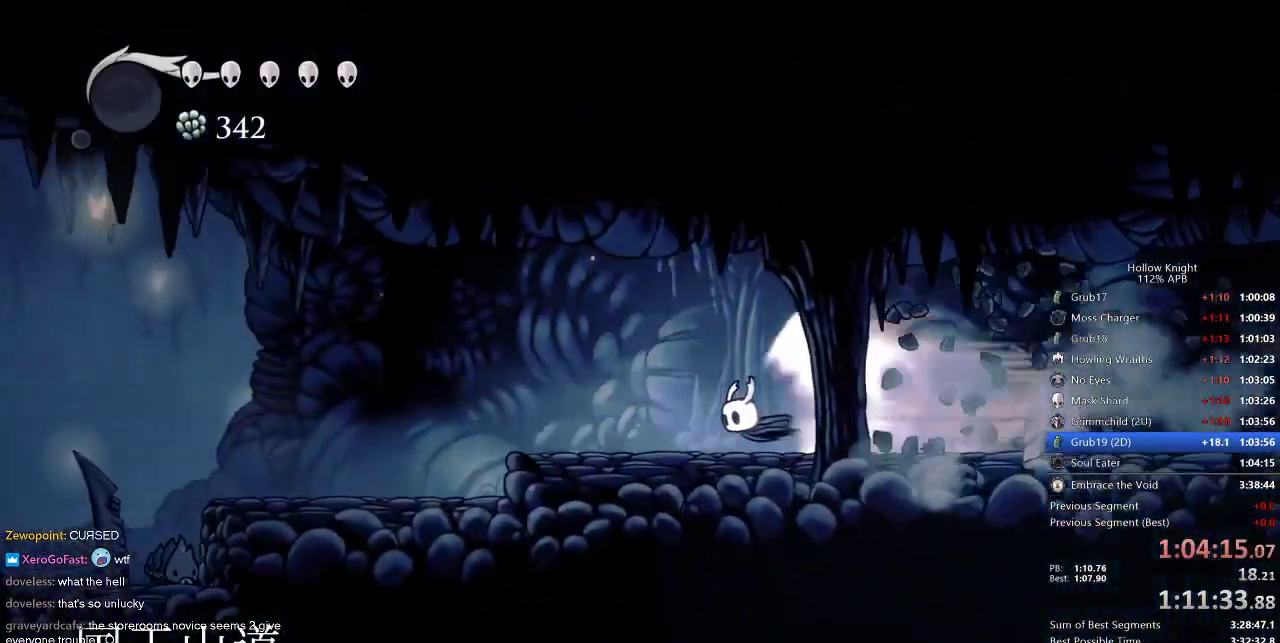
{"keys": ["left"], "events": [[400, "jump", "down"], [434, "jump", "up"]]}
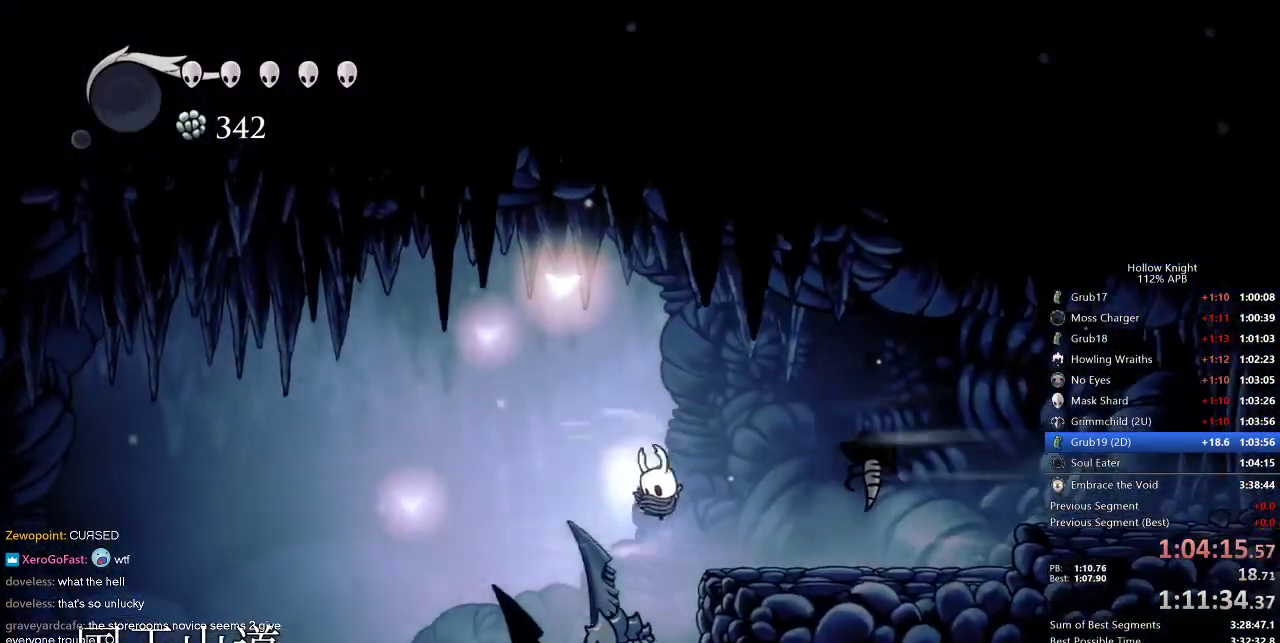
{"keys": ["left"], "events": []}
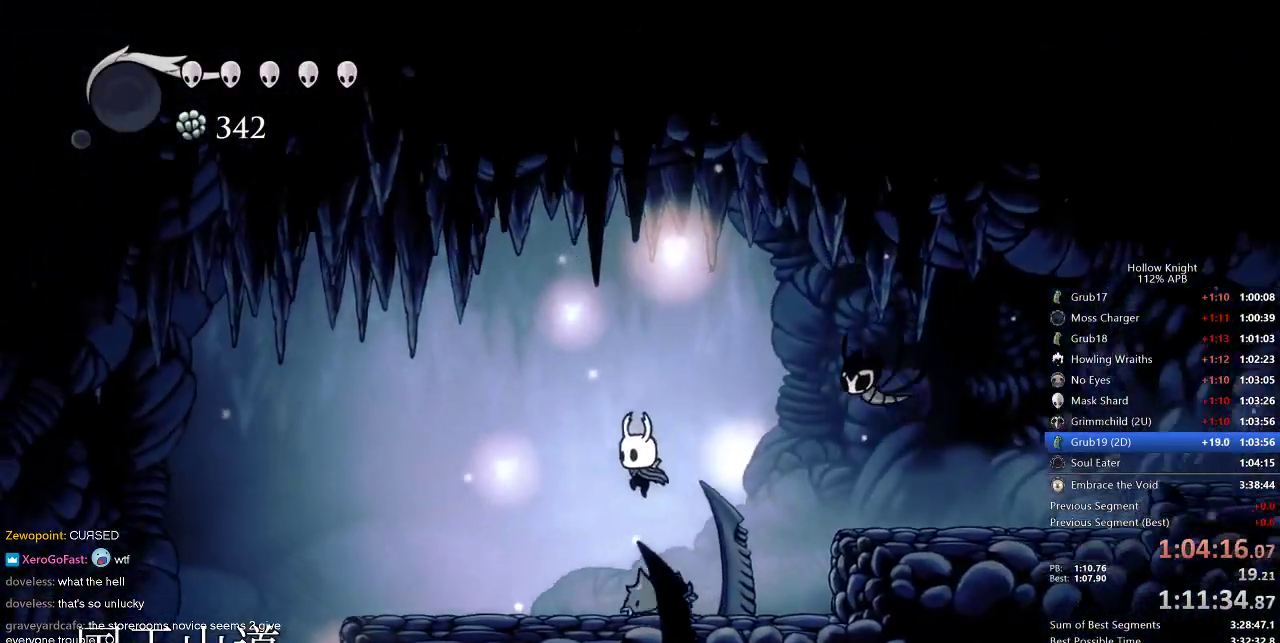
{"keys": ["down"], "events": [[17, "down", "down"], [117, "nail", "down"], [217, "down", "up"], [217, "nail", "up"], [434, "left", "up"], [484, "down", "down"]]}
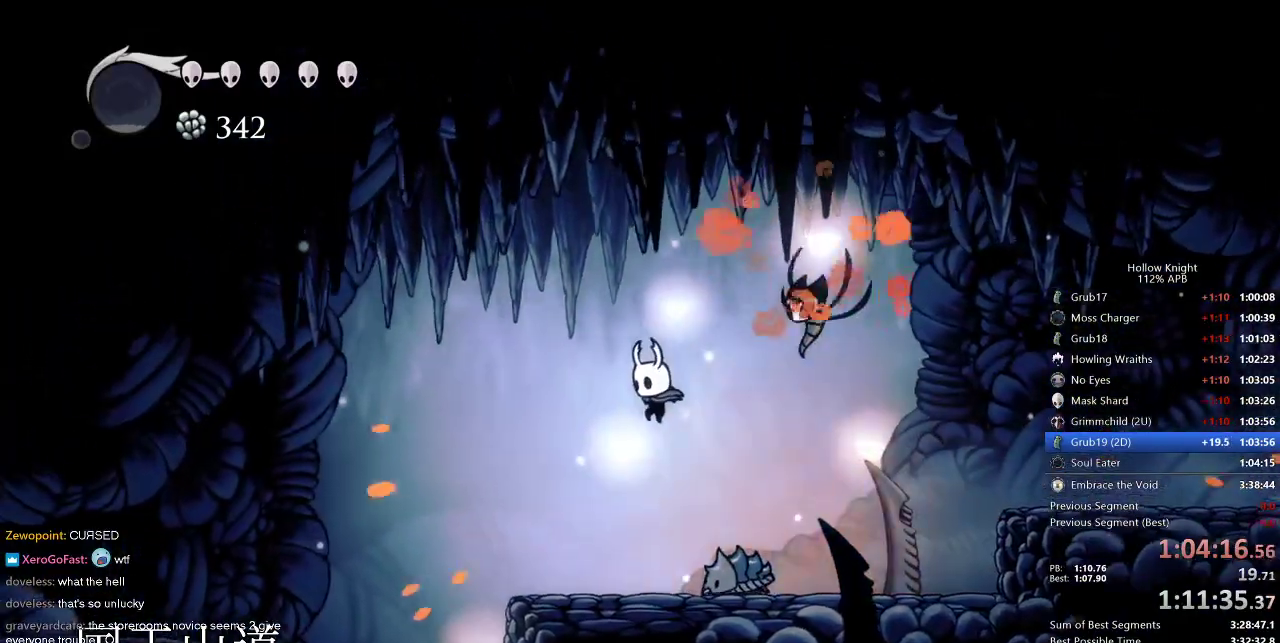
{"keys": ["left"], "events": [[117, "right", "down"], [184, "right", "up"], [250, "left", "down"], [250, "nail", "down"], [284, "nail", "up"], [384, "down", "up"]]}
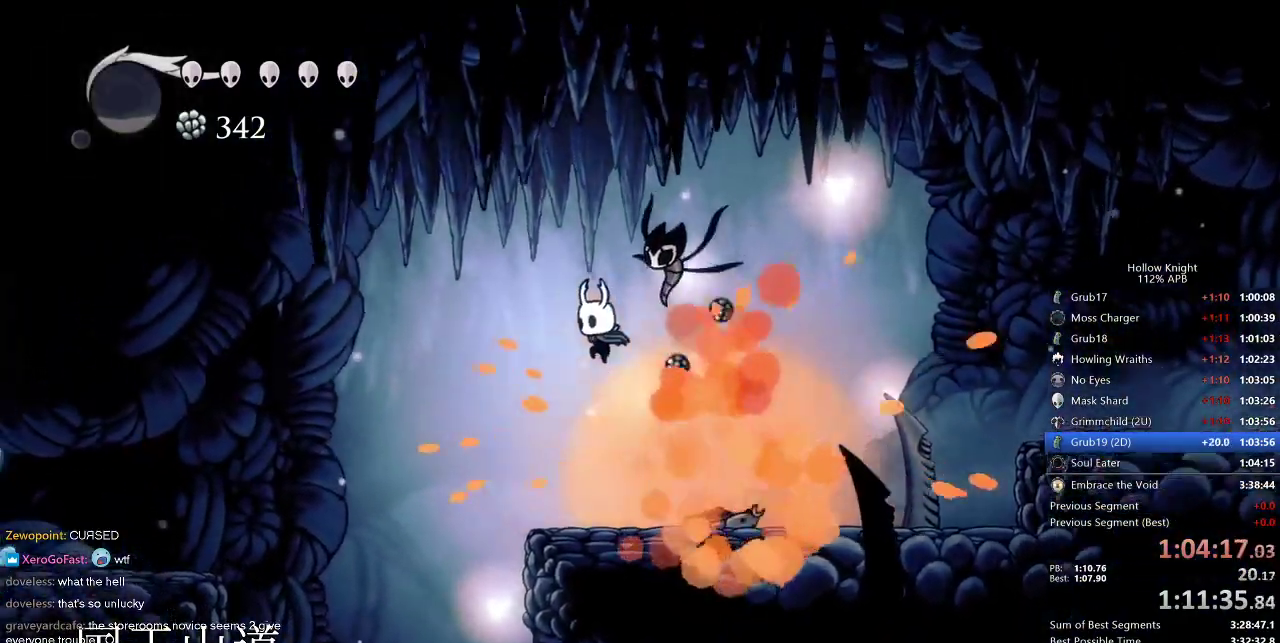
{"keys": [], "events": [[334, "left", "up"]]}
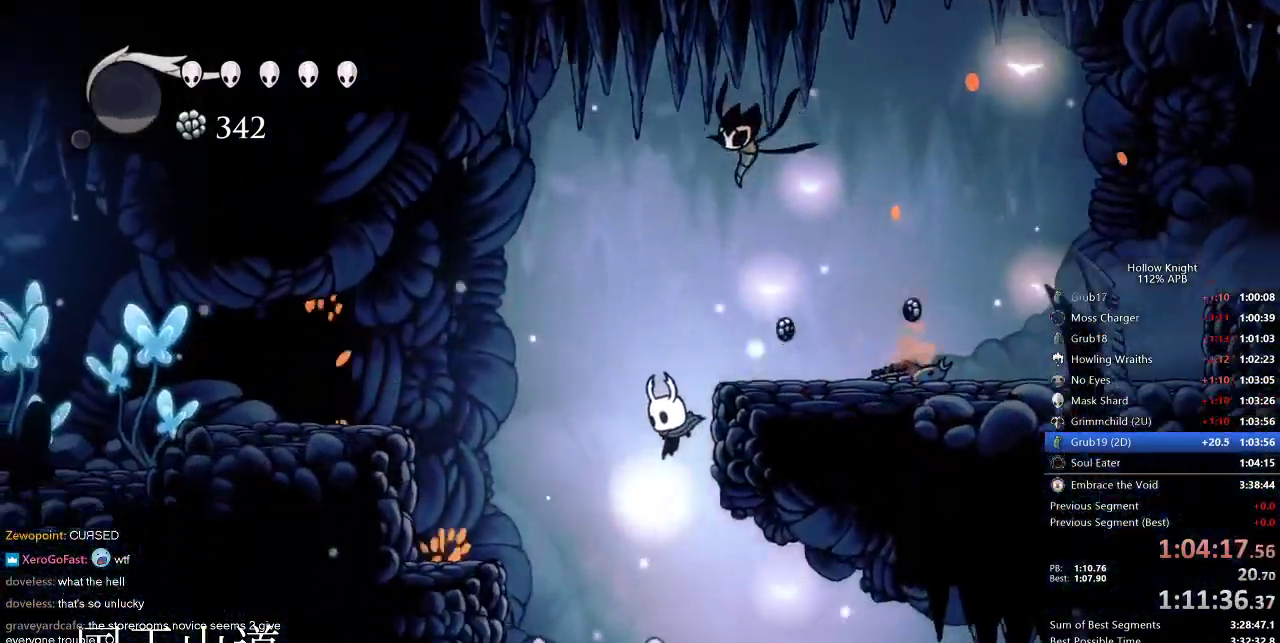
{"keys": ["right"], "events": [[84, "right", "down"], [267, "dash", "down"], [367, "dash", "up"]]}
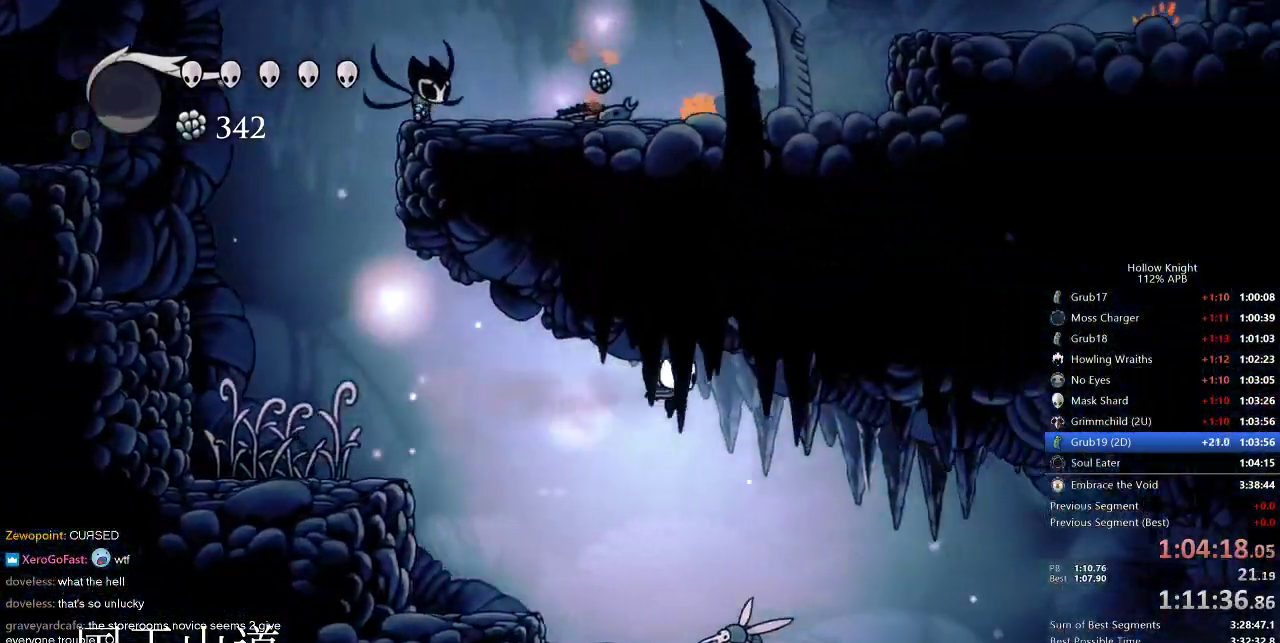
{"keys": ["right"], "events": [[250, "down", "down"], [367, "nail", "down"], [467, "down", "up"], [467, "nail", "up"]]}
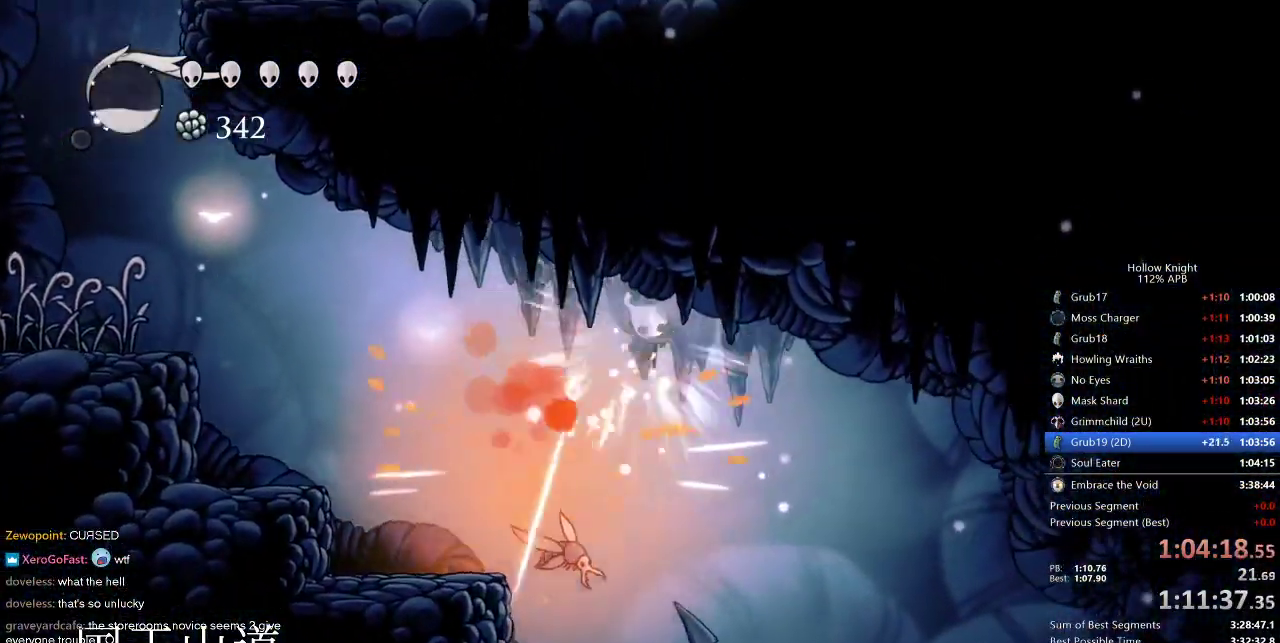
{"keys": ["left", "nail"], "events": [[434, "left", "down"], [484, "nail", "down"], [484, "right", "up"]]}
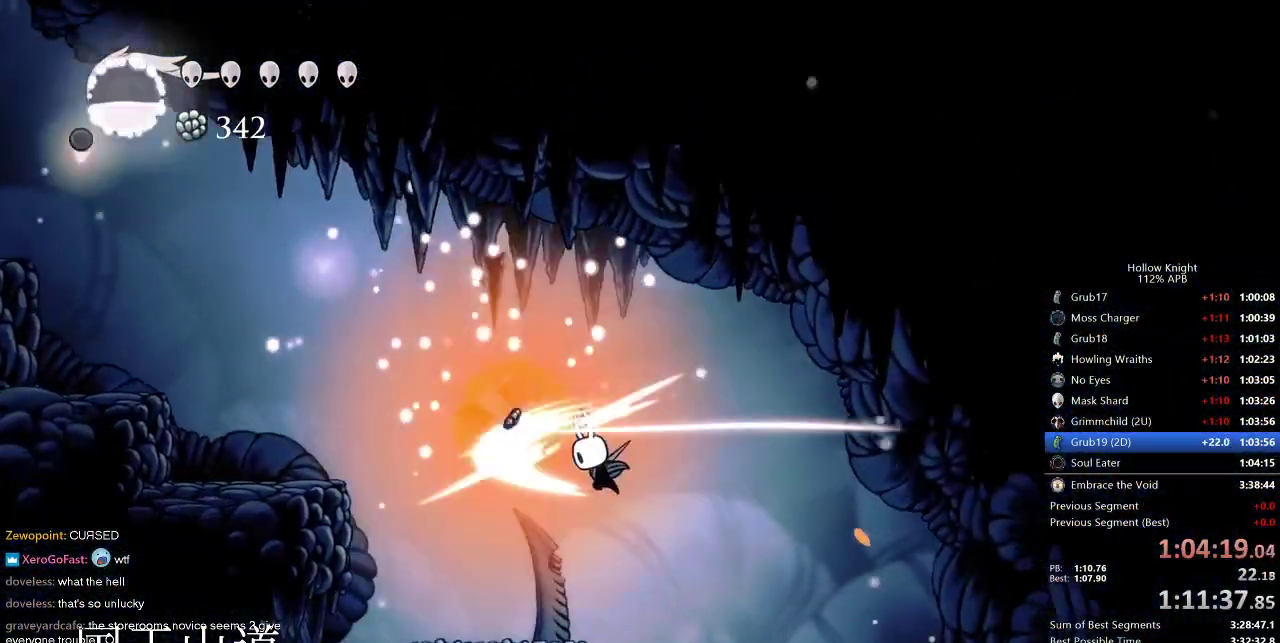
{"keys": ["right"], "events": [[17, "left", "up"], [17, "right", "down"], [67, "dash", "down"], [67, "nail", "up"], [167, "dash", "up"]]}